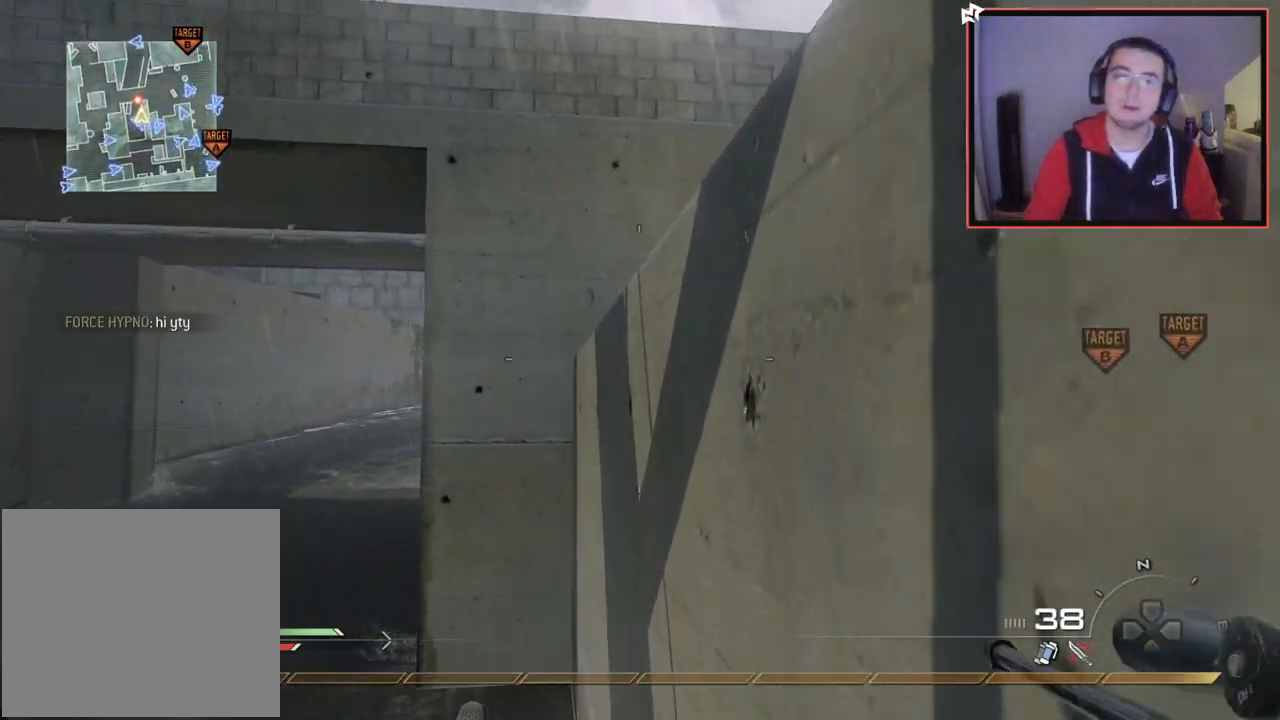
Gameplay with a controller (PlayStation layout); each line is a JSON object with the inputs held at the frame after it. "events" lists button and stick changes between this image and that frame as [ms after this image, input, new state], when the widget could be followed in between.
{"buttons": [], "left_stick": "up", "right_stick": "center", "events": [[83, "left_stick", "center"], [116, "CROSS", "up"], [250, "left_stick", "up"], [250, "right_stick", "right"], [350, "CROSS", "down"], [433, "right_stick", "center"], [450, "CROSS", "up"]]}
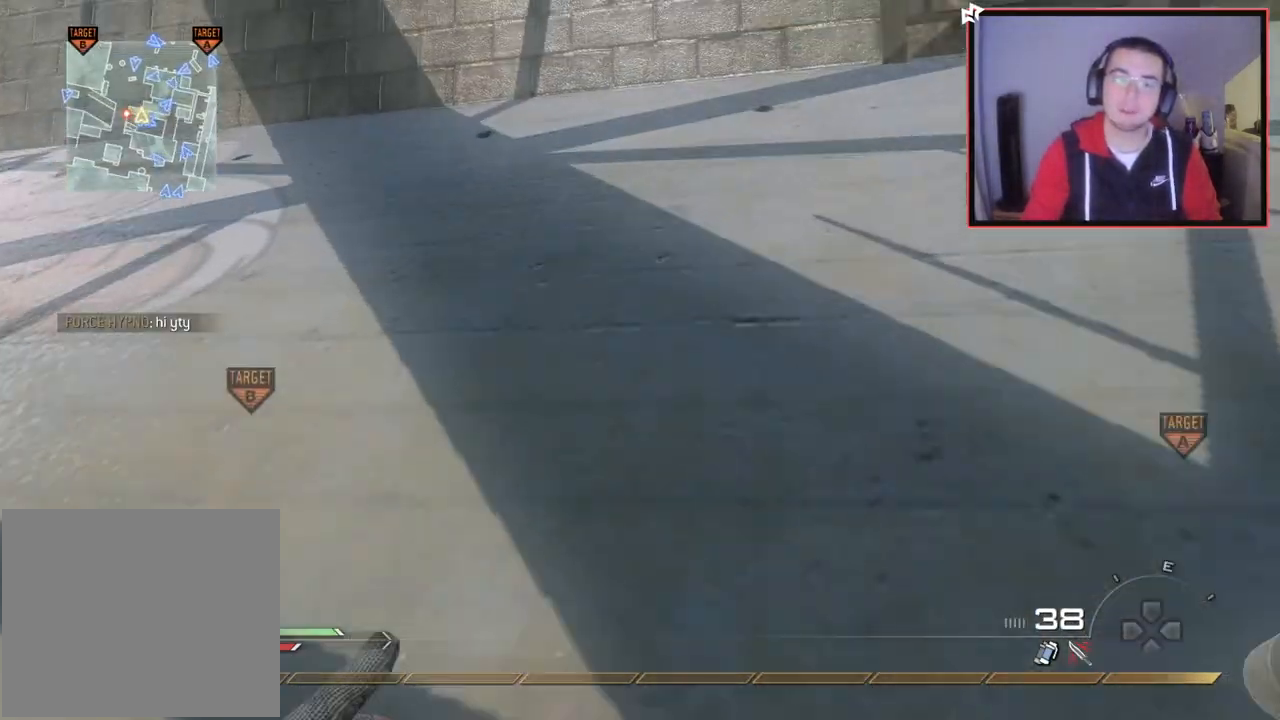
{"buttons": [], "left_stick": "up", "right_stick": "center", "events": [[50, "CROSS", "down"], [133, "CROSS", "up"], [150, "L3", "down"], [184, "right_stick", "left"], [284, "right_stick", "center"], [467, "L3", "up"]]}
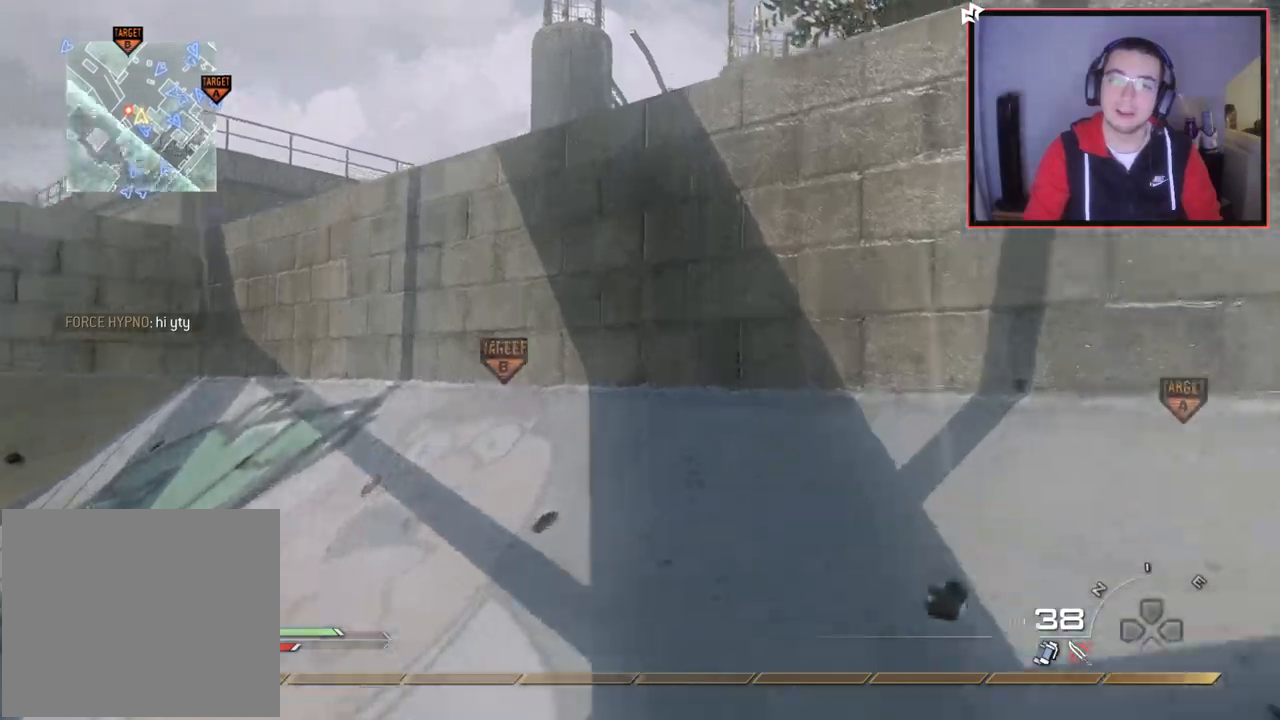
{"buttons": [], "left_stick": "up", "right_stick": "center", "events": [[166, "right_stick", "right"], [266, "CROSS", "down"], [283, "right_stick", "center"], [450, "CROSS", "up"]]}
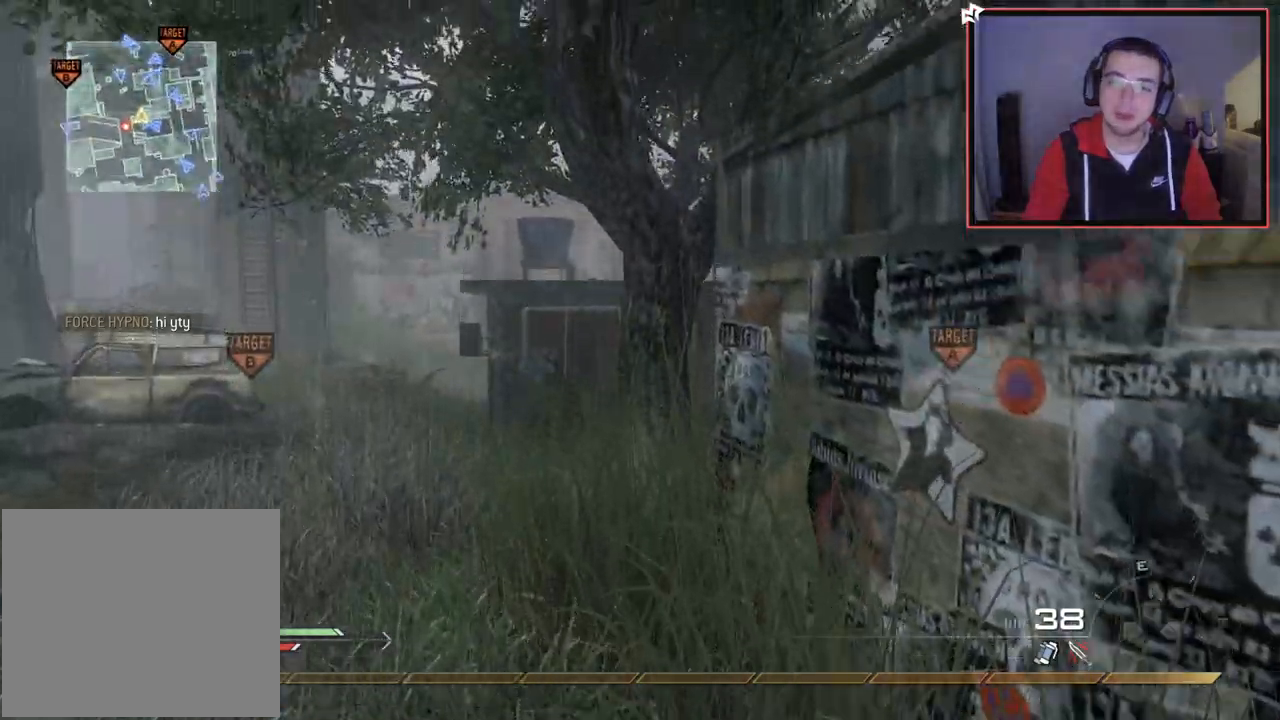
{"buttons": ["TRIANGLE"], "left_stick": "up", "right_stick": "center", "events": [[33, "L3", "down"], [83, "TRIANGLE", "down"], [184, "TRIANGLE", "up"], [250, "L3", "up"], [484, "TRIANGLE", "down"]]}
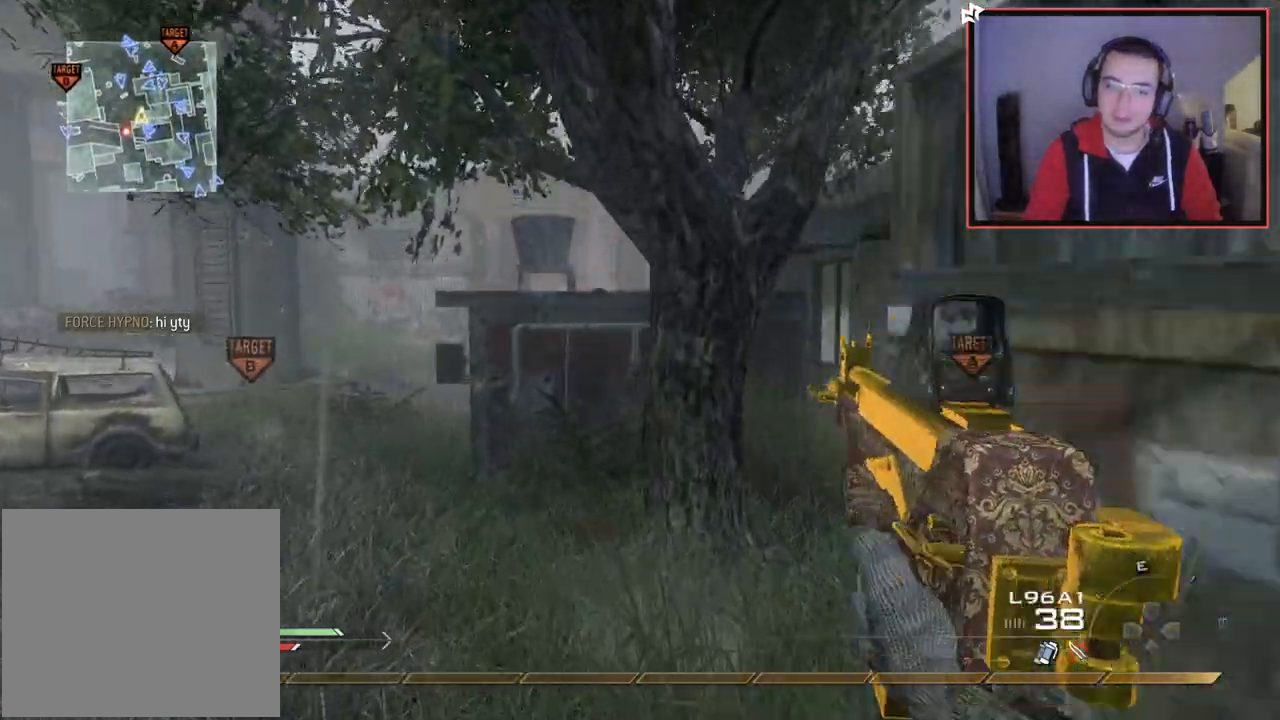
{"buttons": [], "left_stick": "up-right", "right_stick": "right", "events": [[83, "TRIANGLE", "up"], [316, "right_stick", "right"], [417, "left_stick", "up-right"]]}
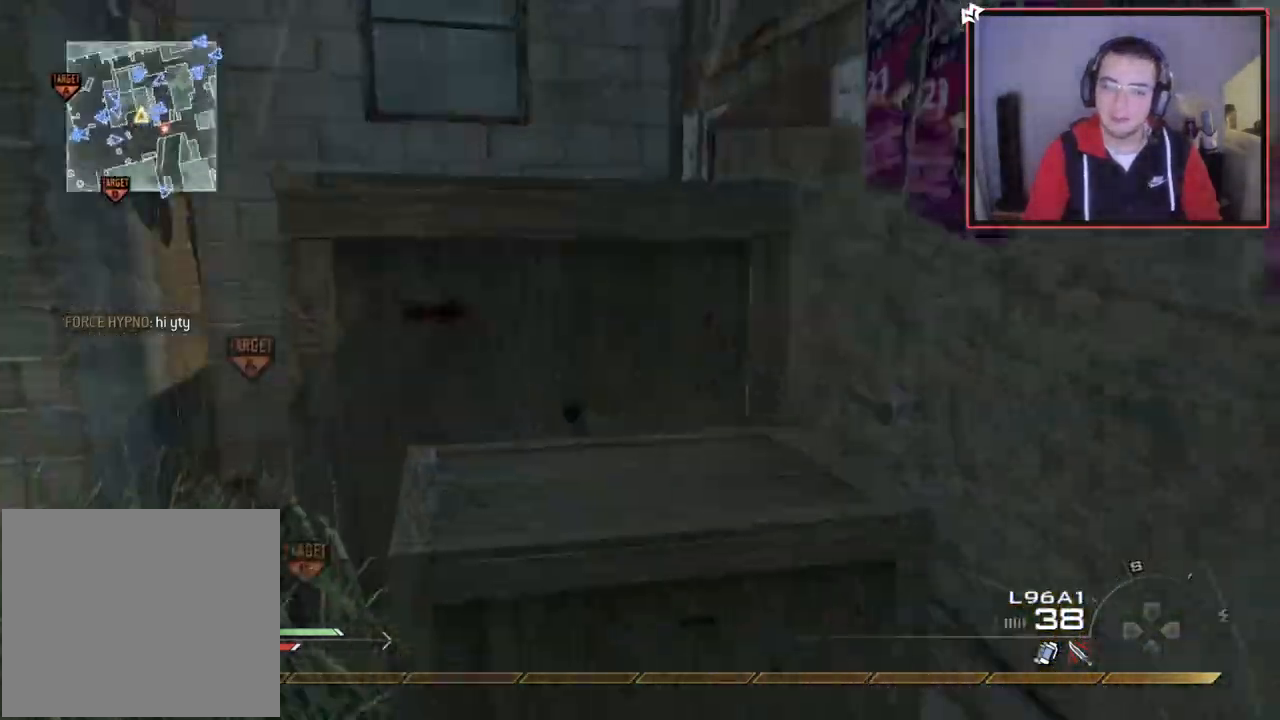
{"buttons": [], "left_stick": "up-right", "right_stick": "center", "events": [[17, "right_stick", "center"], [67, "CROSS", "down"], [167, "left_stick", "center"], [184, "CROSS", "up"], [267, "CROSS", "down"], [267, "DPAD_DOWN", "down"], [367, "DPAD_DOWN", "up"], [400, "CROSS", "up"], [501, "left_stick", "up-right"]]}
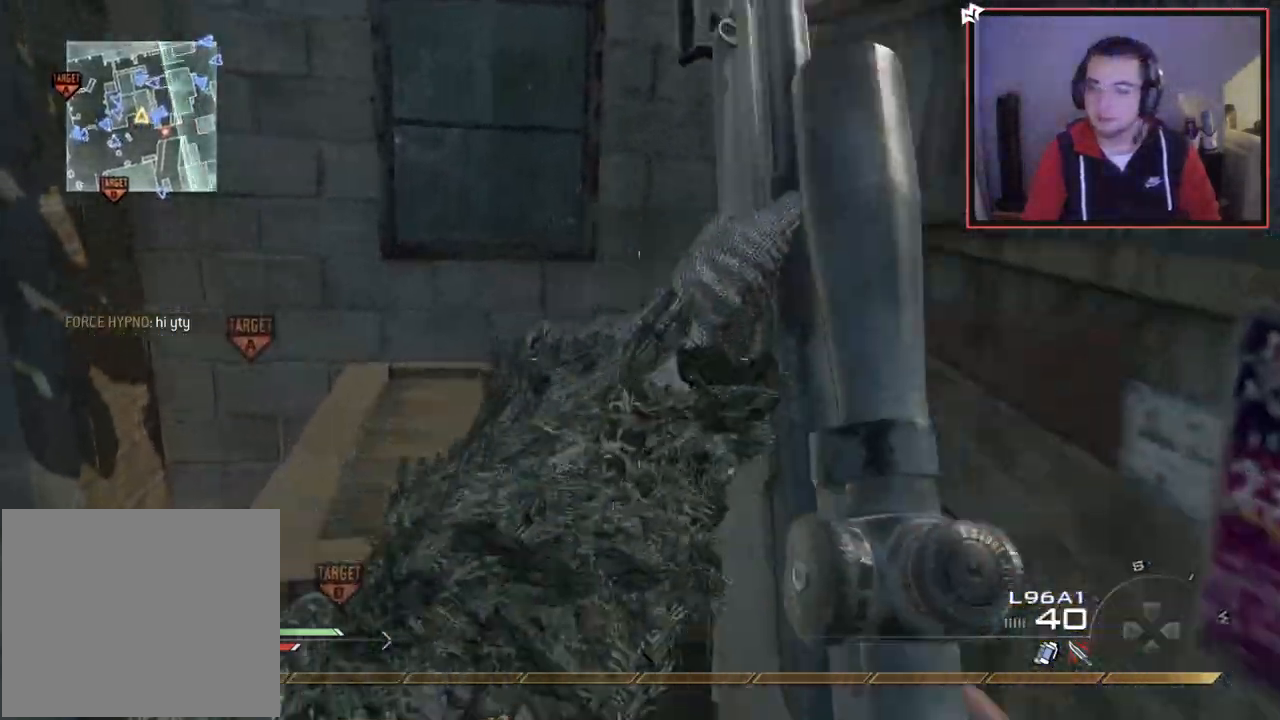
{"buttons": ["CROSS"], "left_stick": "up-right", "right_stick": "right", "events": [[133, "CROSS", "down"], [333, "left_stick", "center"], [383, "right_stick", "right"], [467, "left_stick", "up-right"]]}
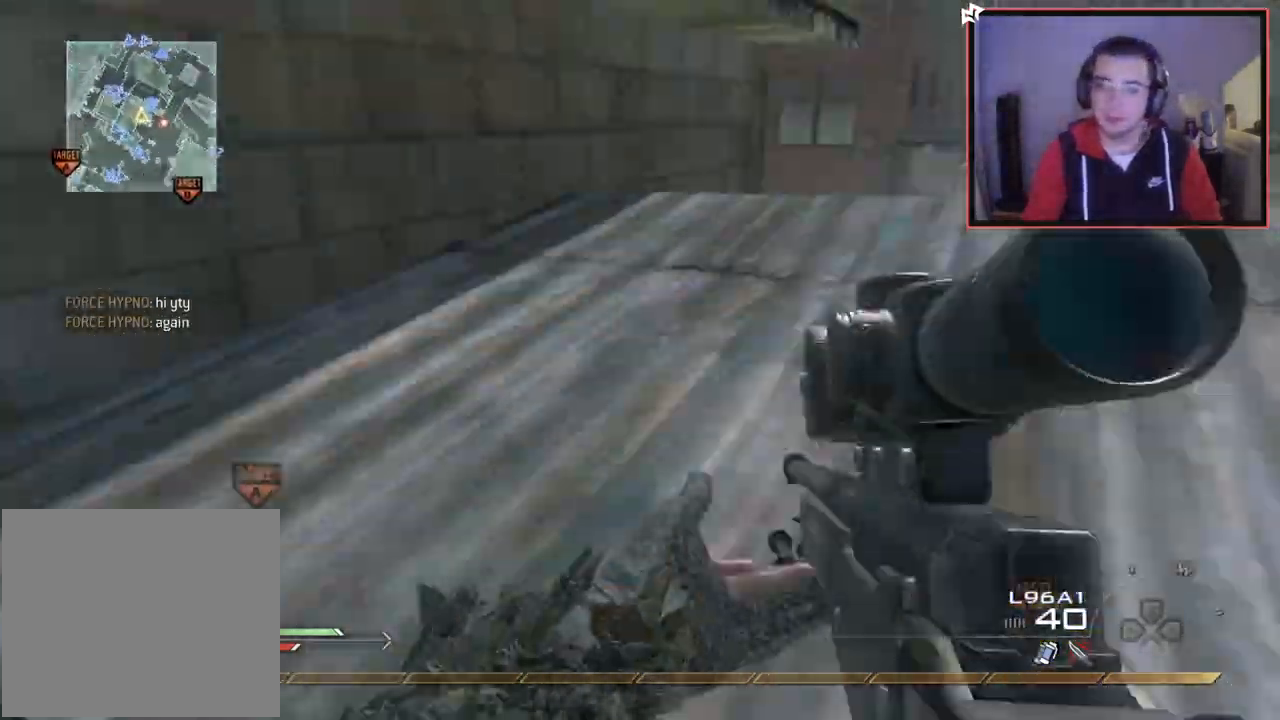
{"buttons": ["L3"], "left_stick": "up-left", "right_stick": "center", "events": [[100, "right_stick", "center"], [284, "CROSS", "up"], [300, "left_stick", "up"], [350, "L3", "down"], [350, "right_stick", "left"], [417, "left_stick", "up-left"], [450, "right_stick", "center"]]}
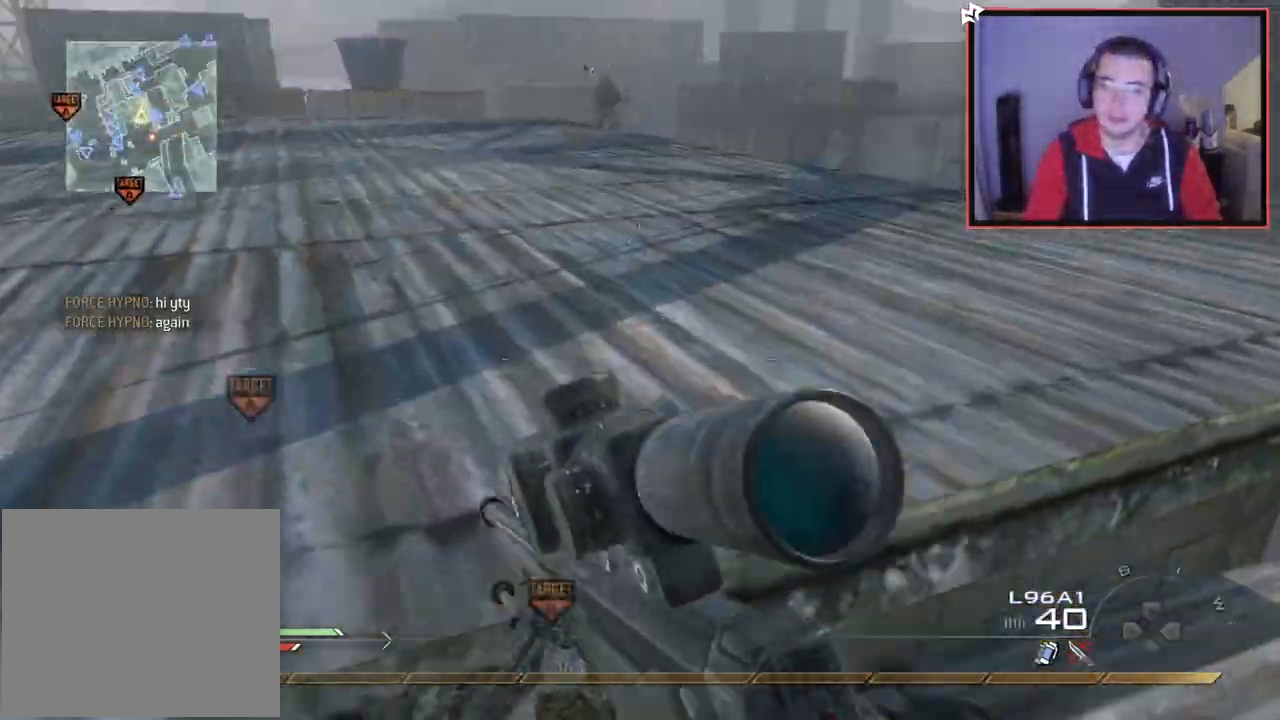
{"buttons": ["L1"], "left_stick": "down-left", "right_stick": "center", "events": [[16, "CROSS", "down"], [33, "L3", "up"], [133, "CROSS", "up"], [200, "L1", "down"], [216, "right_stick", "right"], [367, "right_stick", "up-right"], [483, "left_stick", "down-left"], [483, "right_stick", "center"]]}
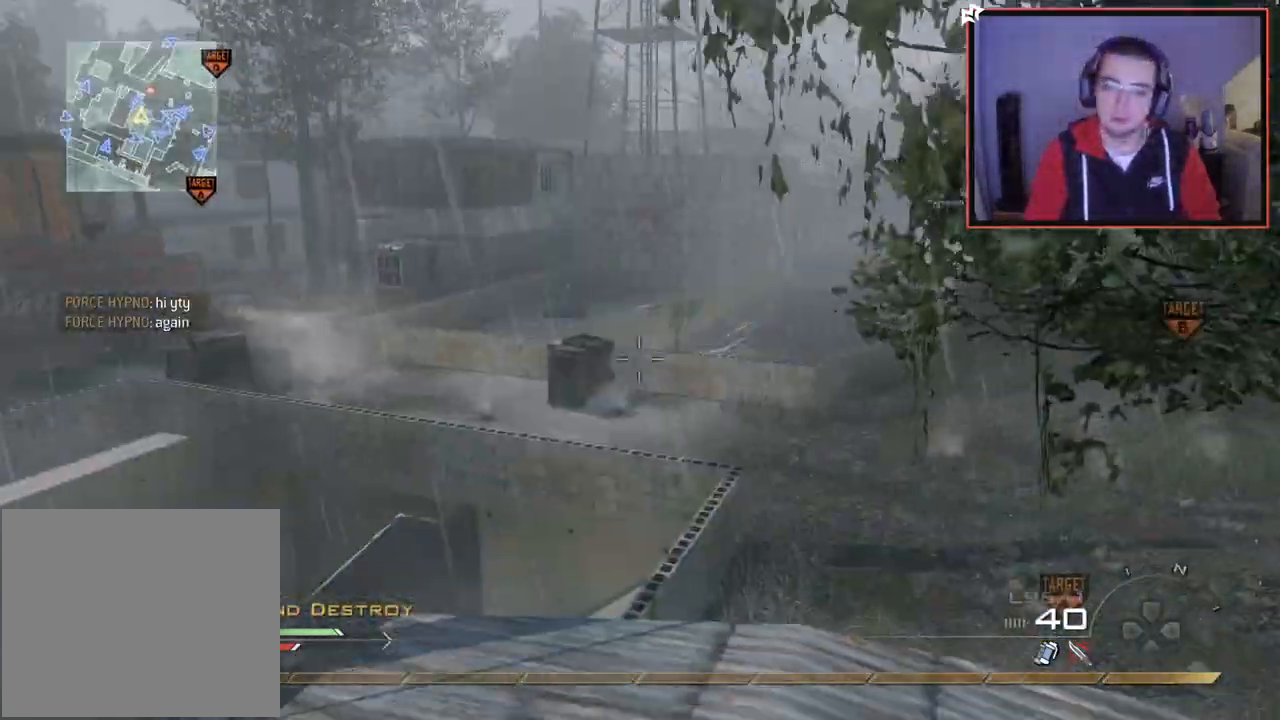
{"buttons": ["L1"], "left_stick": "down", "right_stick": "center", "events": [[100, "left_stick", "down"], [117, "L1", "up"], [167, "right_stick", "up-right"], [234, "right_stick", "center"], [434, "L1", "down"]]}
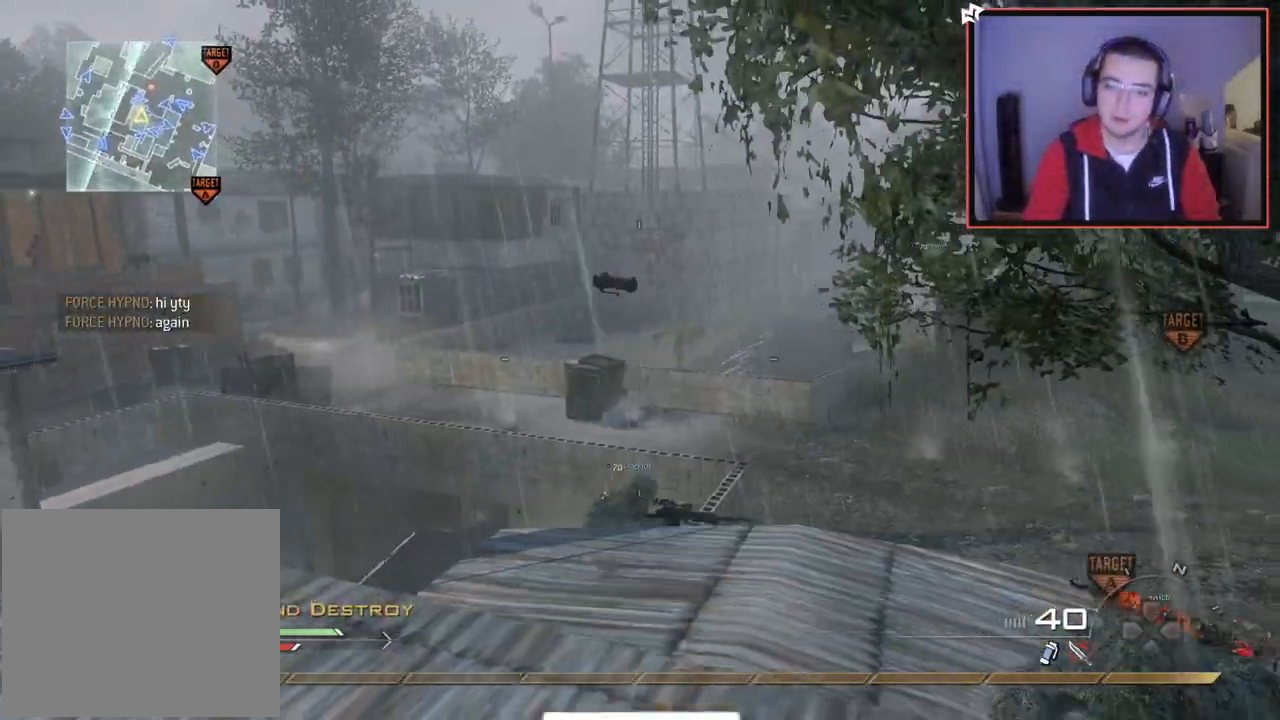
{"buttons": [], "left_stick": "up", "right_stick": "right", "events": [[66, "L1", "up"], [83, "left_stick", "left"], [116, "L1", "down"], [150, "left_stick", "up-left"], [350, "left_stick", "up"], [400, "right_stick", "right"], [500, "L1", "up"]]}
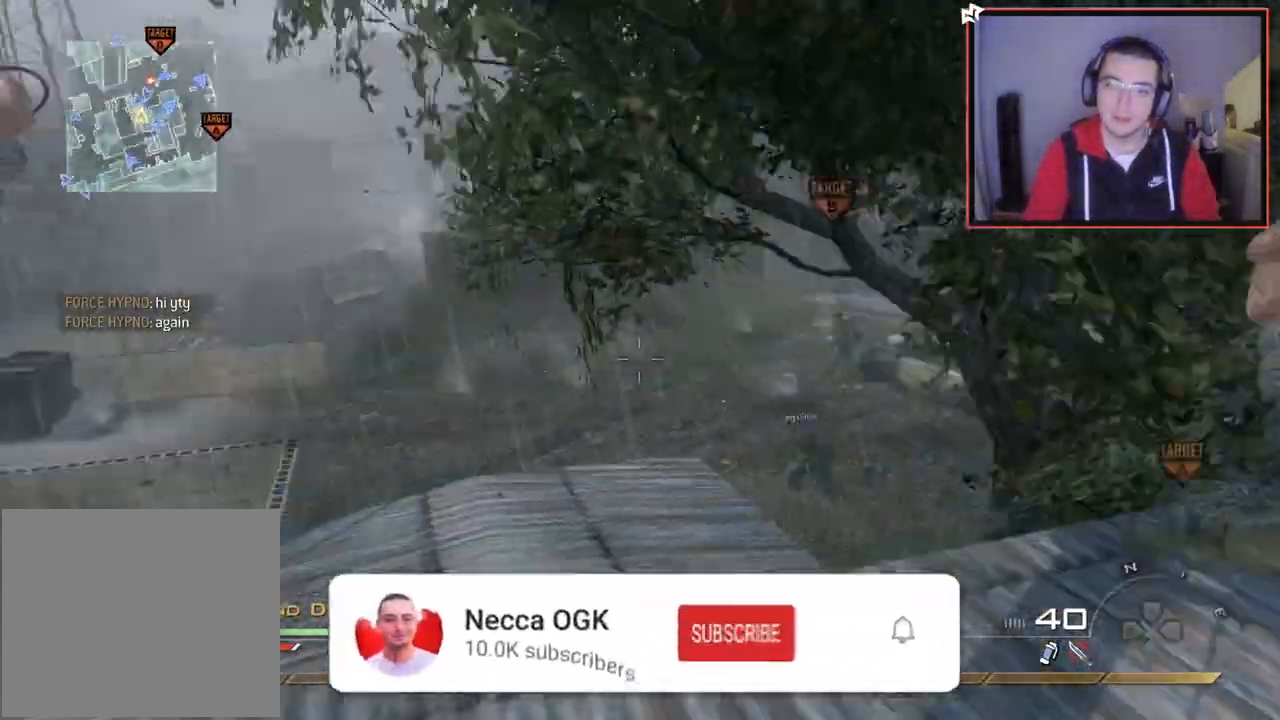
{"buttons": [], "left_stick": "down-right", "right_stick": "right", "events": [[33, "right_stick", "center"], [50, "left_stick", "up-right"], [317, "left_stick", "down-right"], [367, "right_stick", "right"]]}
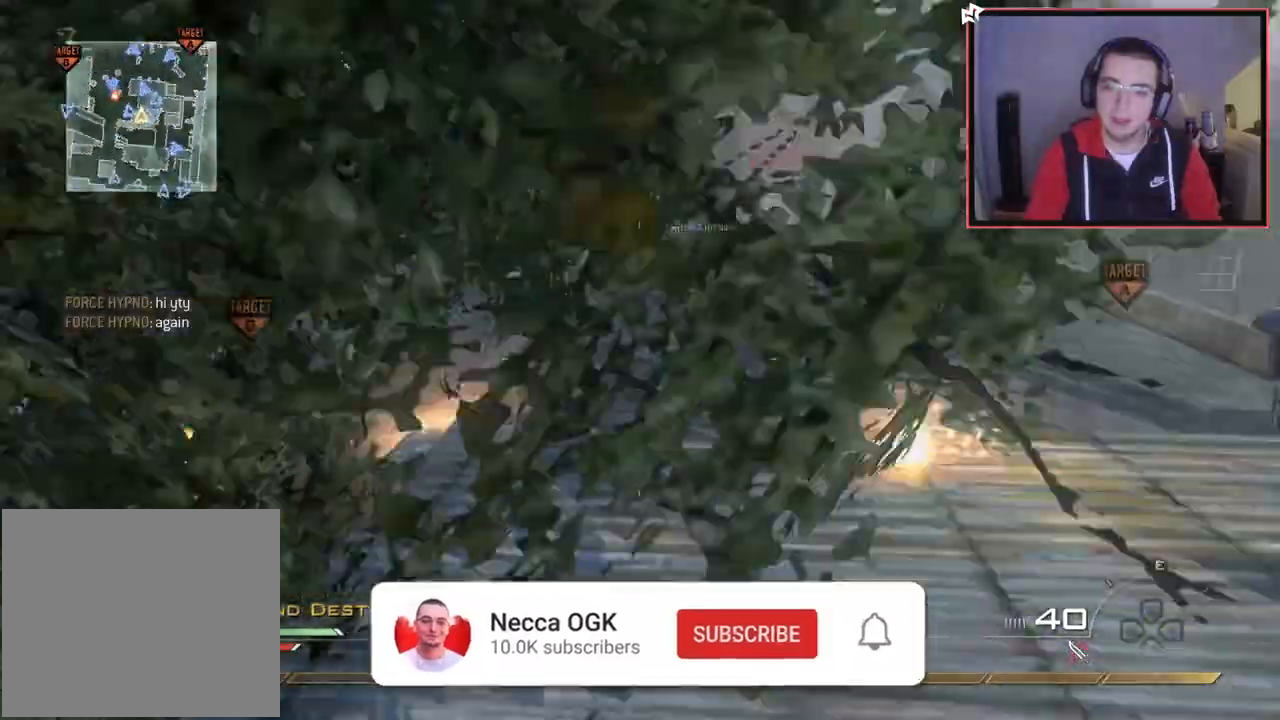
{"buttons": [], "left_stick": "up-left", "right_stick": "center", "events": [[50, "left_stick", "up-right"], [166, "right_stick", "center"], [266, "left_stick", "up"], [450, "left_stick", "up-left"]]}
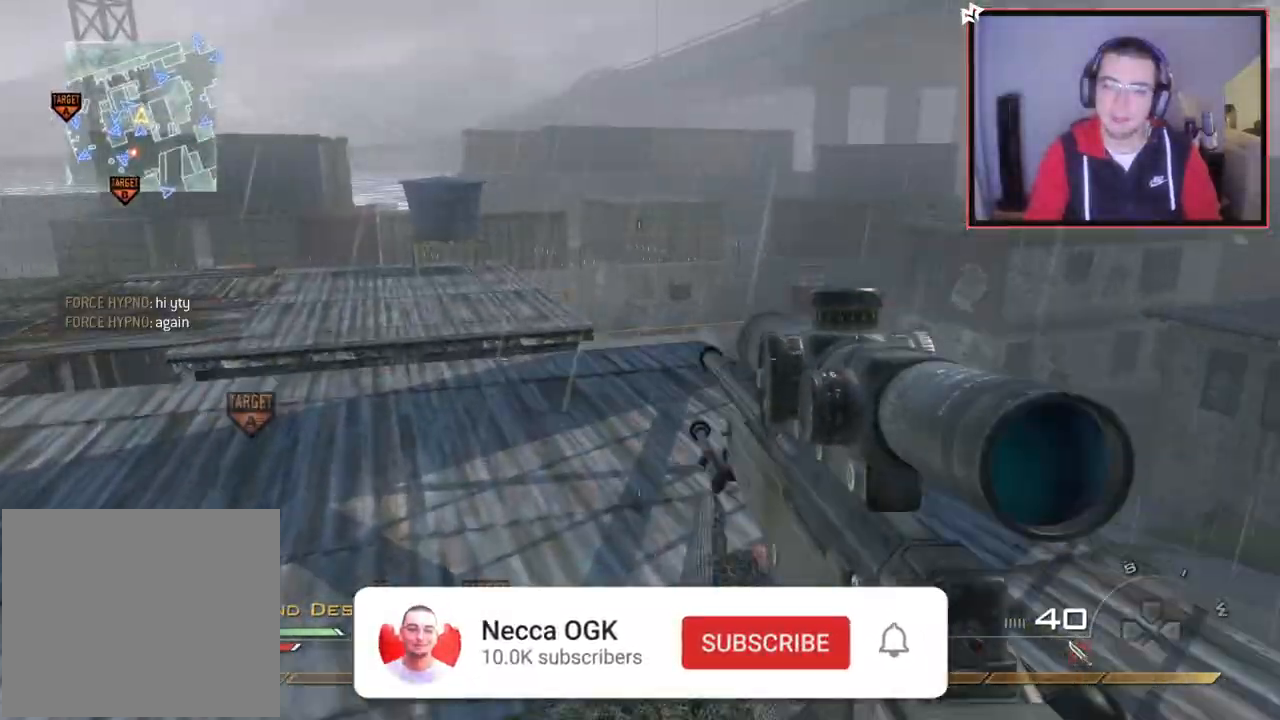
{"buttons": ["L3"], "left_stick": "up-right", "right_stick": "center", "events": [[150, "right_stick", "right"], [167, "left_stick", "down-left"], [384, "left_stick", "down-right"], [384, "right_stick", "center"], [450, "left_stick", "up-right"], [484, "L3", "down"]]}
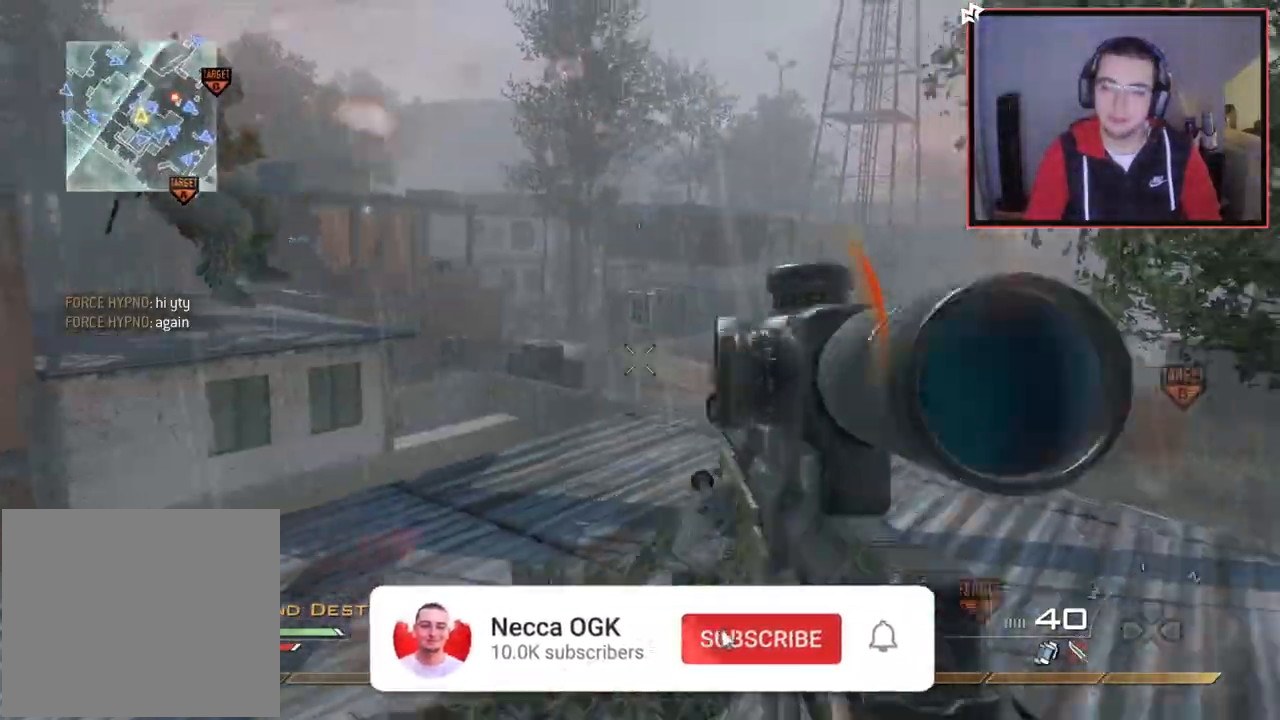
{"buttons": ["CIRCLE"], "left_stick": "center", "right_stick": "center", "events": [[16, "right_stick", "right"], [83, "left_stick", "up"], [83, "right_stick", "center"], [283, "right_stick", "left"], [400, "TRIANGLE", "down"], [417, "right_stick", "center"], [433, "L3", "up"], [467, "left_stick", "center"], [500, "CIRCLE", "down"], [500, "TRIANGLE", "up"]]}
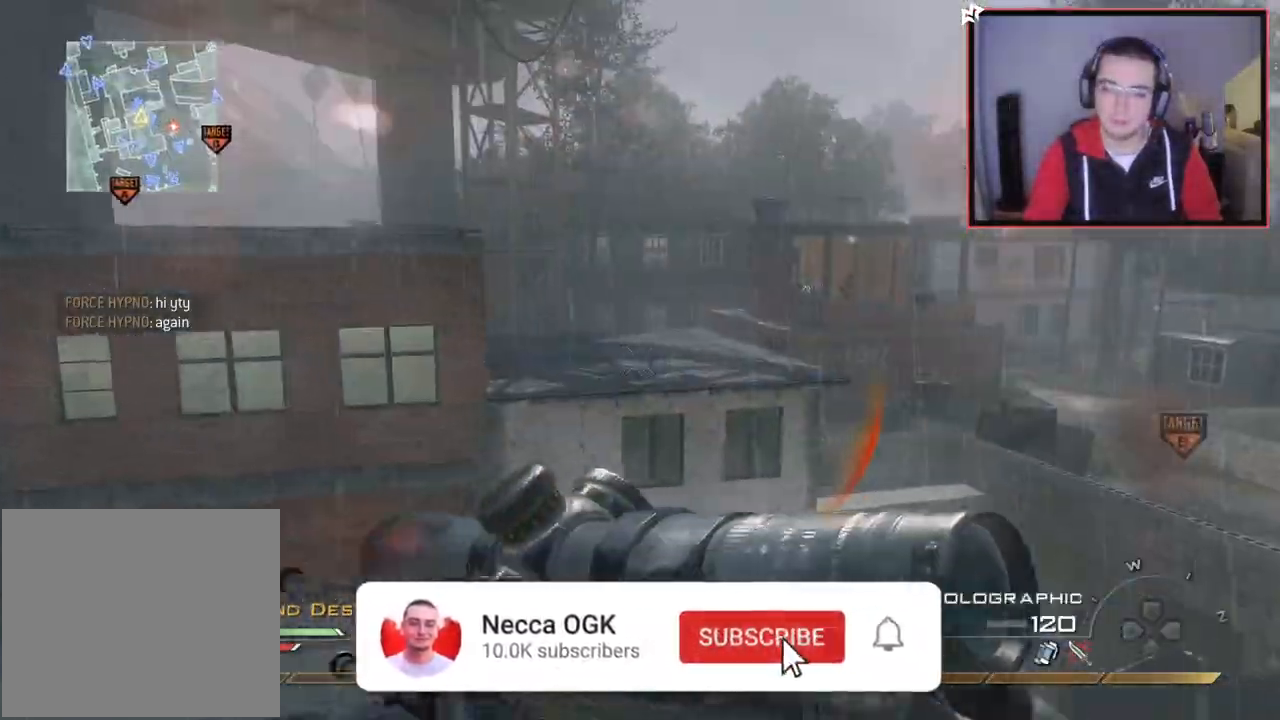
{"buttons": [], "left_stick": "center", "right_stick": "center", "events": [[17, "left_stick", "down-left"], [133, "CIRCLE", "up"], [200, "CROSS", "down"], [267, "CROSS", "up"], [384, "left_stick", "center"], [417, "right_stick", "right"], [484, "right_stick", "center"]]}
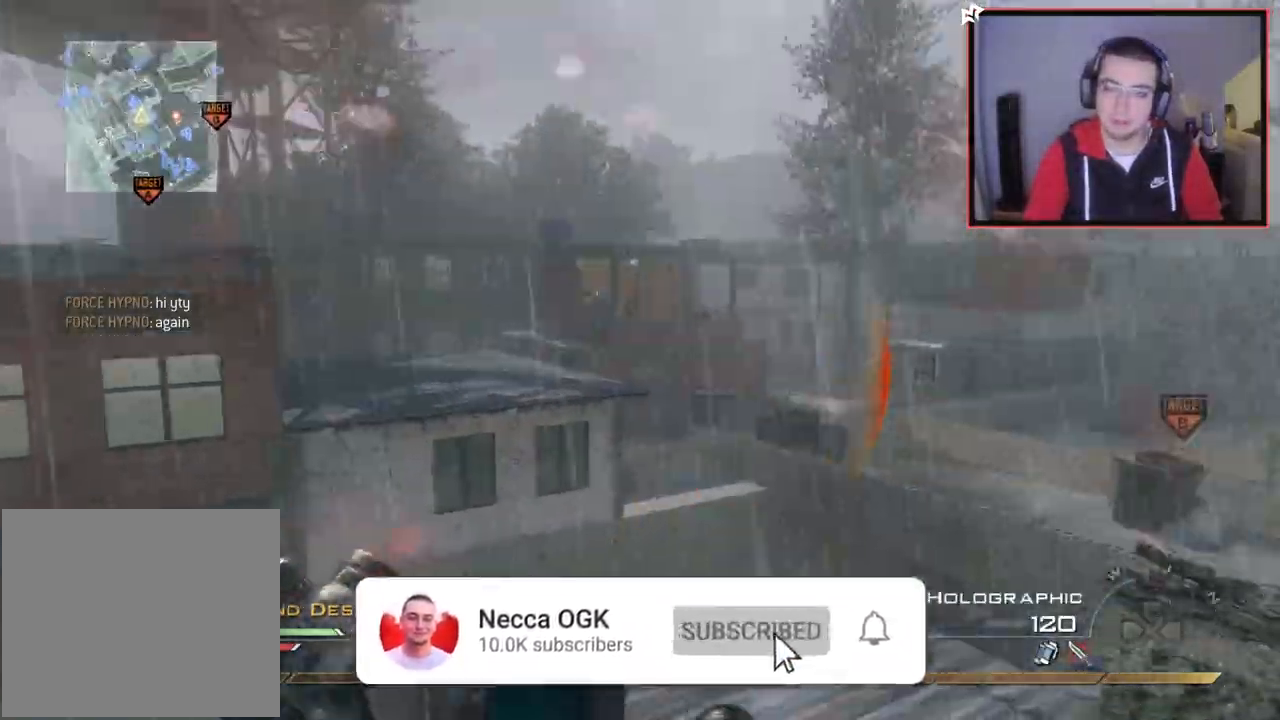
{"buttons": ["L3"], "left_stick": "up", "right_stick": "up-left", "events": [[216, "right_stick", "right"], [283, "right_stick", "center"], [350, "left_stick", "up"], [400, "L3", "down"], [500, "right_stick", "up-left"]]}
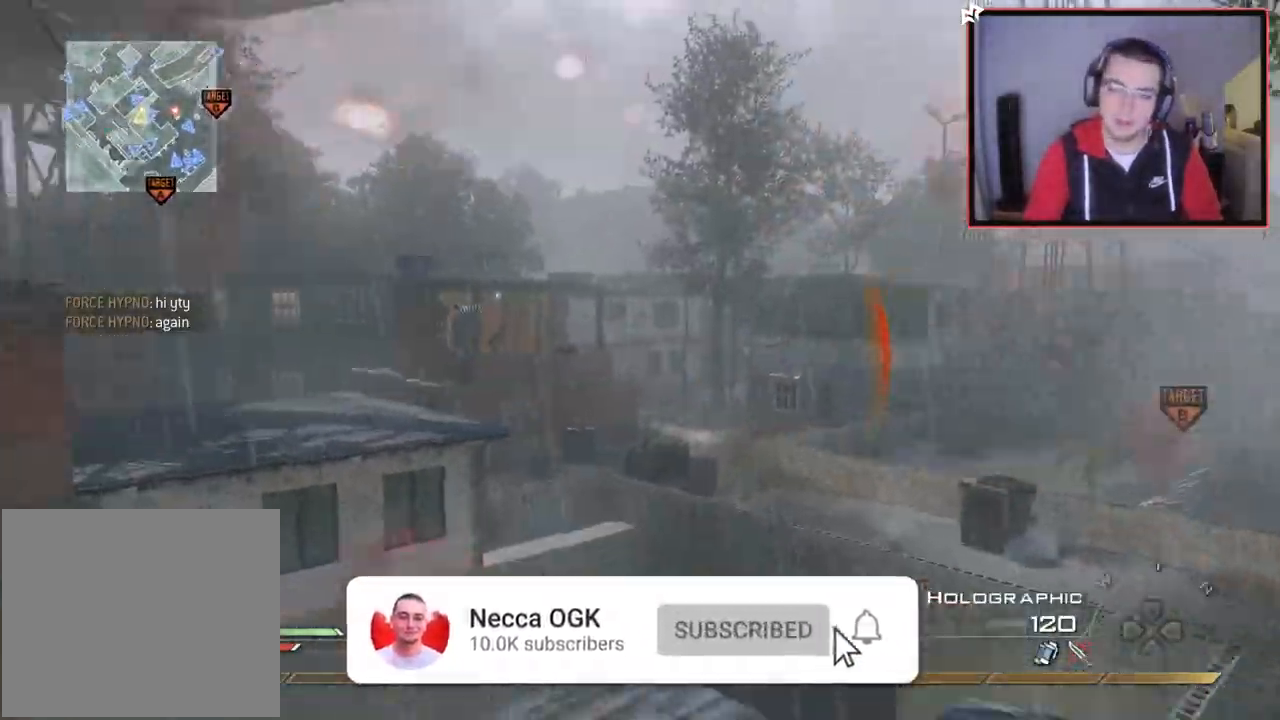
{"buttons": ["CROSS"], "left_stick": "left", "right_stick": "right", "events": [[100, "TRIANGLE", "down"], [167, "L3", "up"], [167, "TRIANGLE", "up"], [184, "right_stick", "left"], [250, "TRIANGLE", "down"], [300, "left_stick", "left"], [384, "TRIANGLE", "up"], [400, "right_stick", "right"], [450, "CROSS", "down"]]}
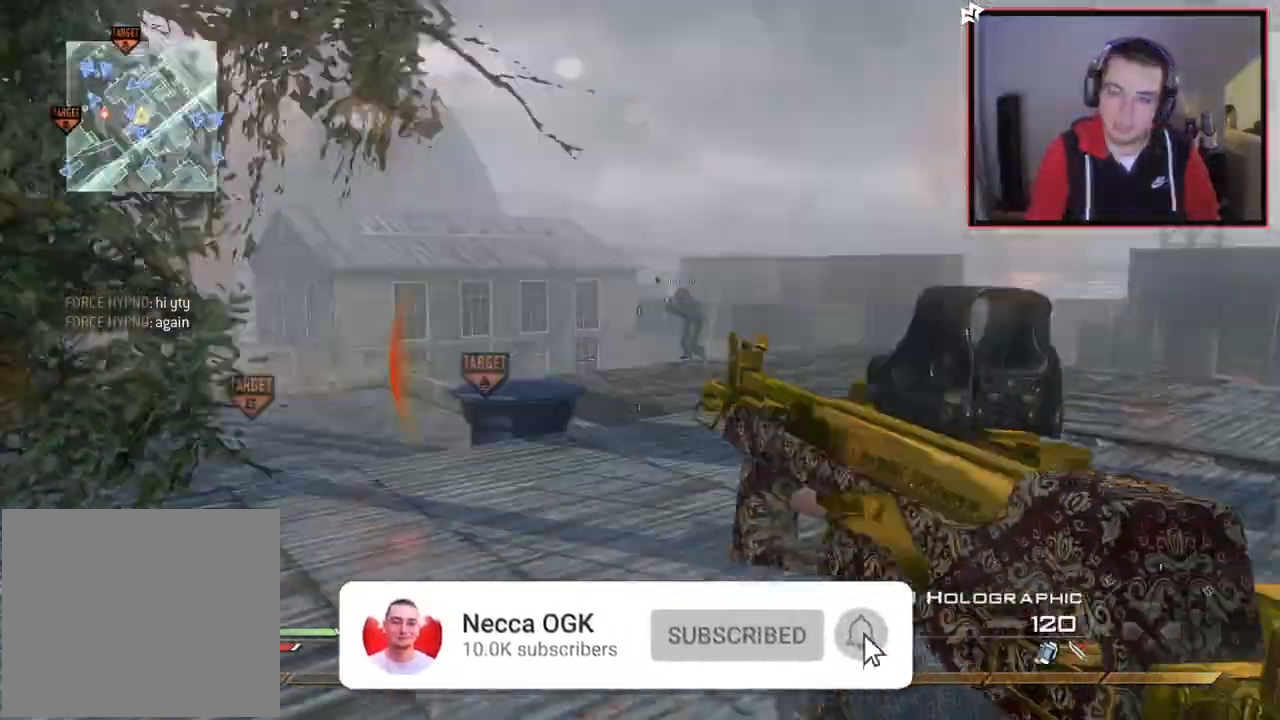
{"buttons": [], "left_stick": "left", "right_stick": "right", "events": [[83, "CROSS", "up"], [183, "L2", "down"], [300, "TRIANGLE", "down"], [383, "L2", "up"], [383, "TRIANGLE", "up"], [383, "right_stick", "center"], [467, "right_stick", "right"]]}
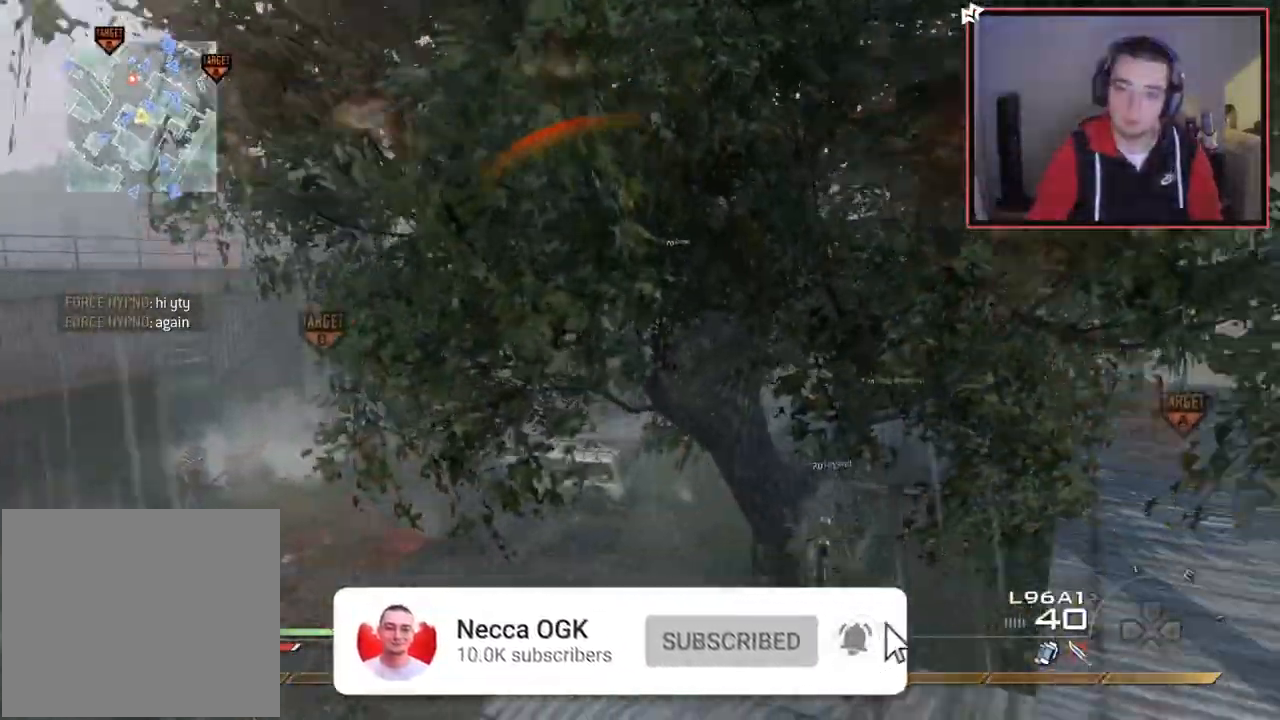
{"buttons": ["SQUARE", "R2"], "left_stick": "down-left", "right_stick": "center", "events": [[334, "TRIANGLE", "down"], [384, "TRIANGLE", "up"], [434, "R2", "down"], [434, "TRIANGLE", "down"], [451, "right_stick", "center"], [484, "SQUARE", "down"], [484, "TRIANGLE", "up"], [484, "left_stick", "down-left"]]}
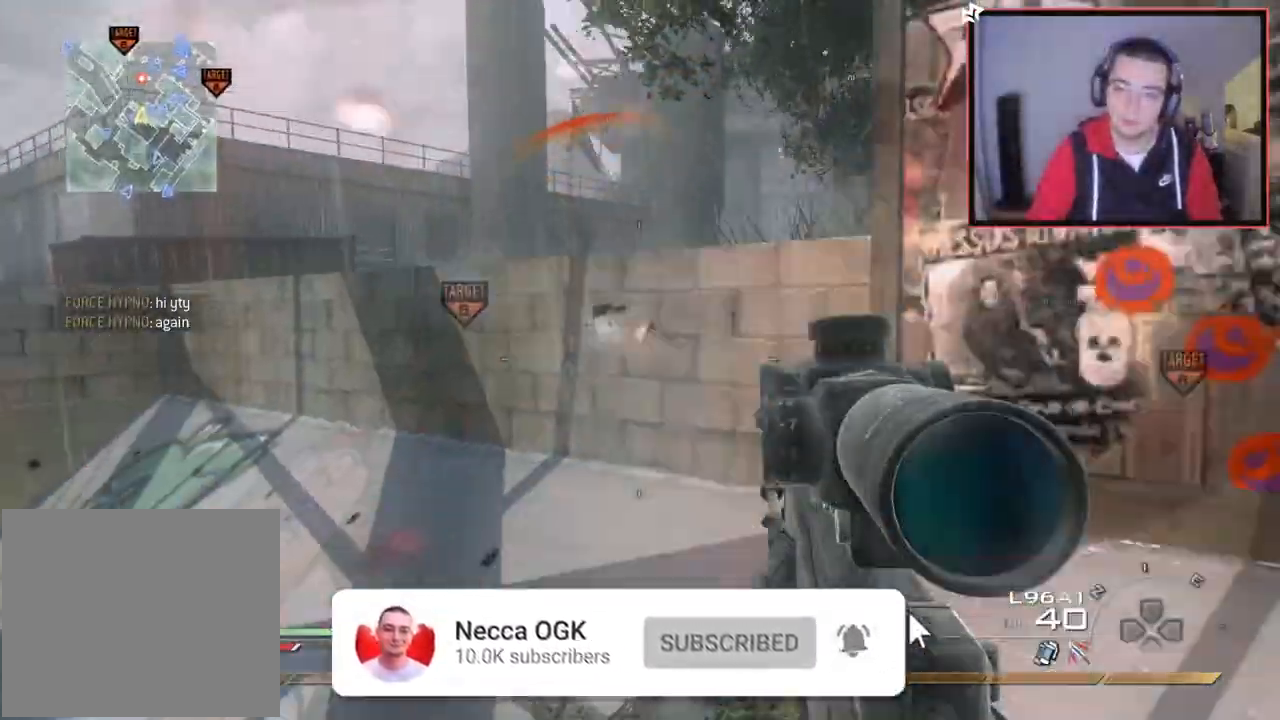
{"buttons": [], "left_stick": "center", "right_stick": "center", "events": [[33, "SQUARE", "up"], [100, "R2", "up"], [150, "left_stick", "center"]]}
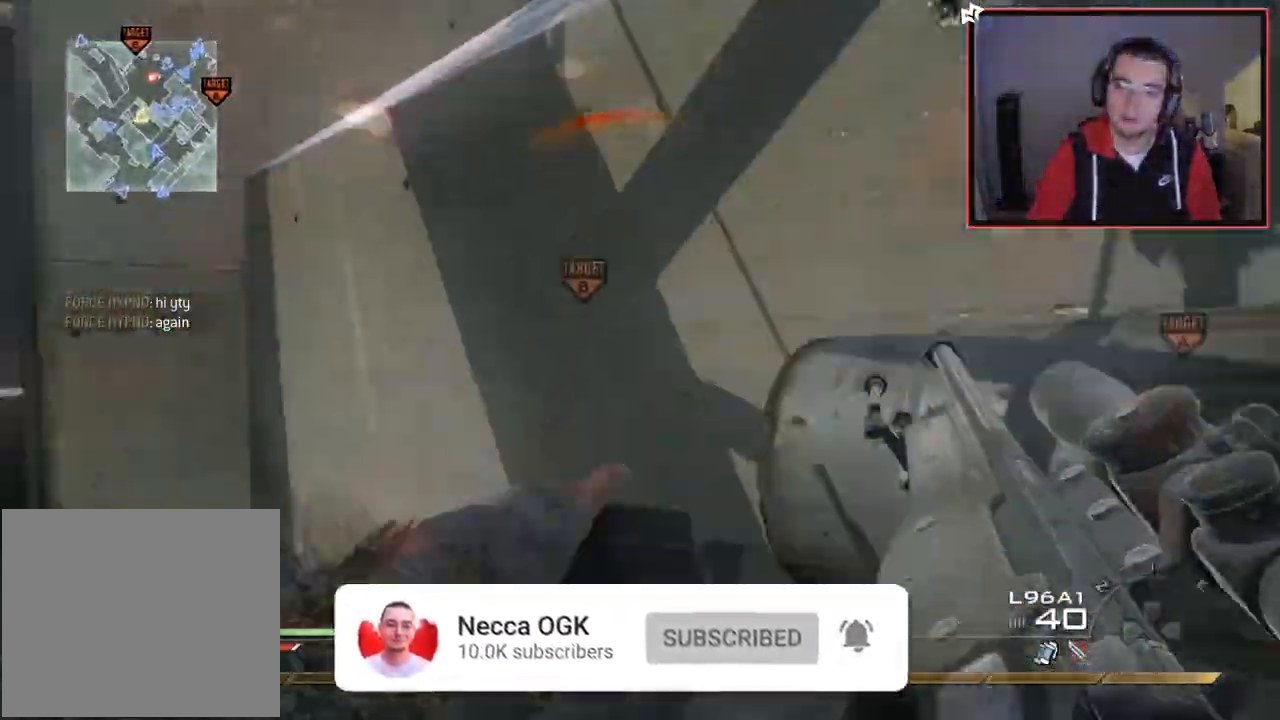
{"buttons": [], "left_stick": "center", "right_stick": "right", "events": [[384, "right_stick", "right"]]}
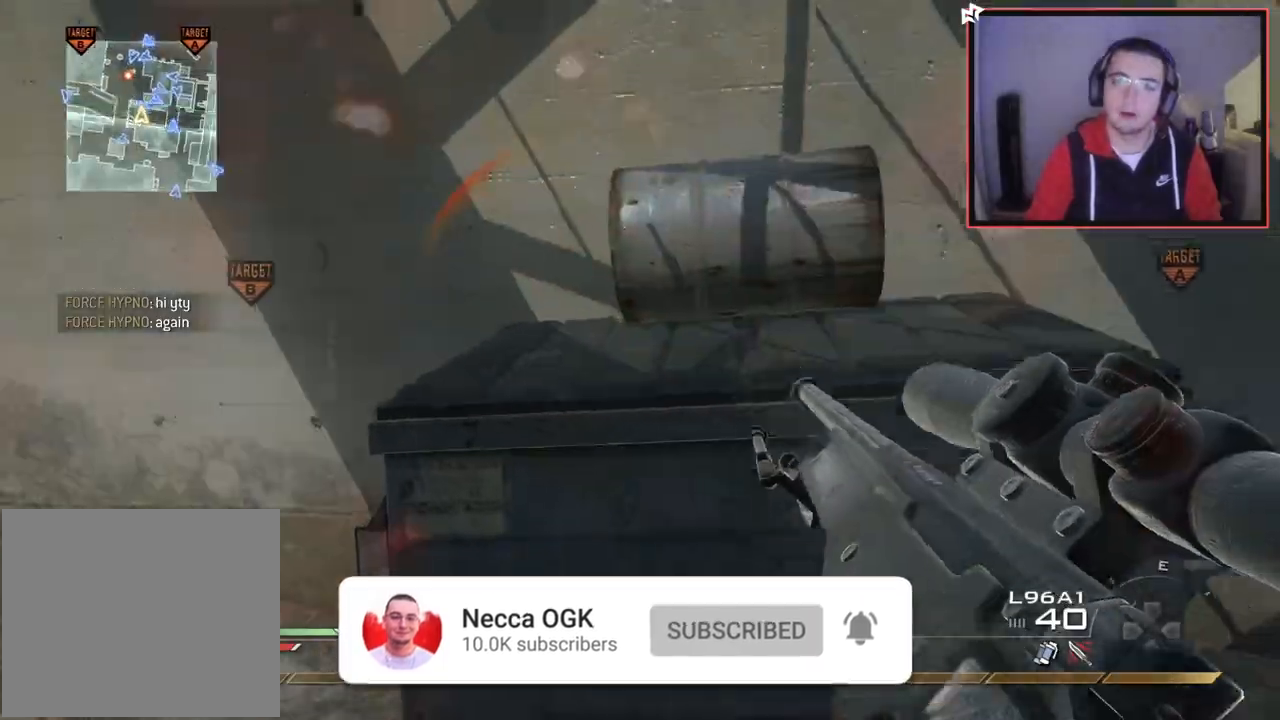
{"buttons": [], "left_stick": "up-right", "right_stick": "center", "events": [[17, "left_stick", "up-left"], [17, "right_stick", "center"], [183, "left_stick", "center"], [300, "left_stick", "down-right"], [367, "left_stick", "up-right"]]}
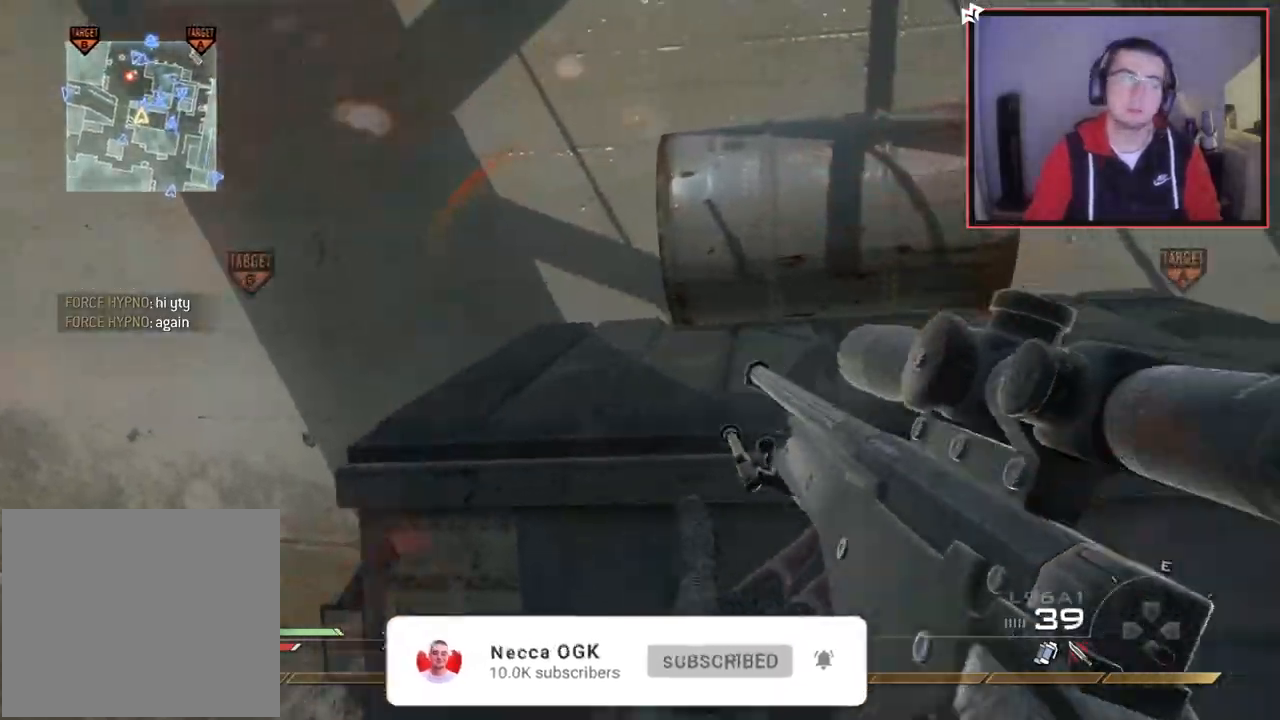
{"buttons": ["CIRCLE"], "left_stick": "down-left", "right_stick": "center", "events": [[50, "left_stick", "center"], [417, "left_stick", "down-left"], [467, "CIRCLE", "down"]]}
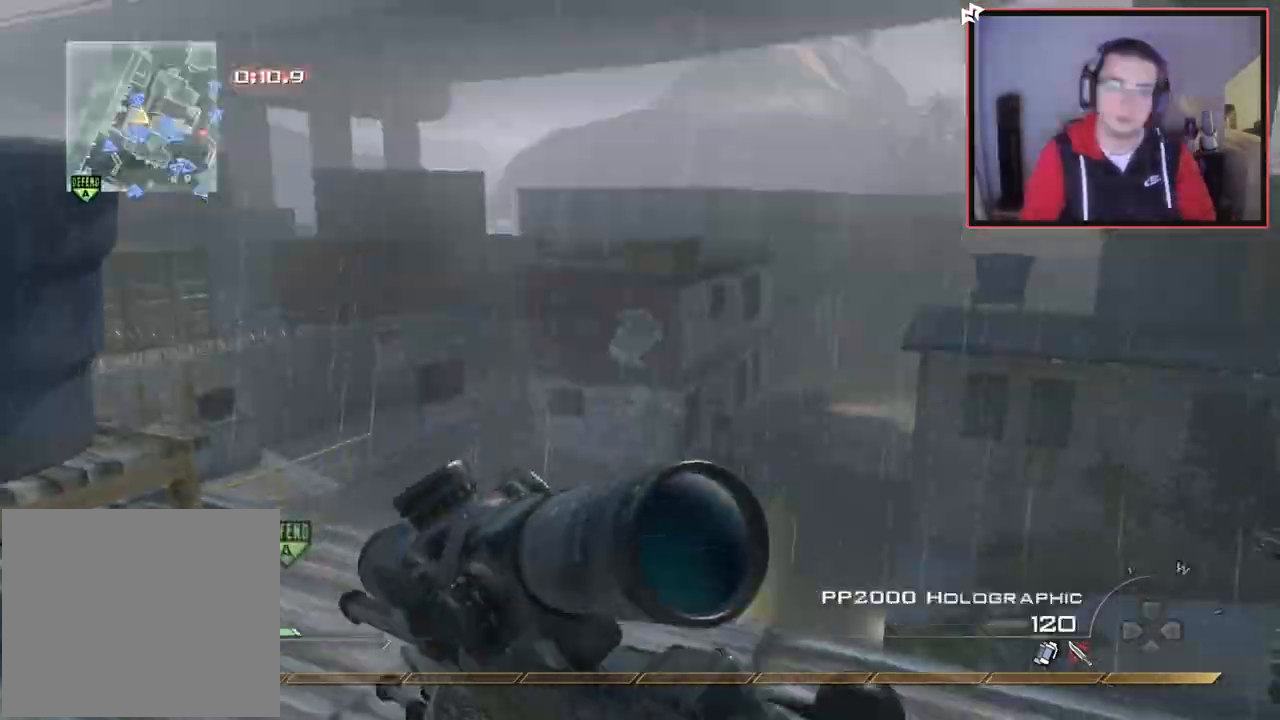
{"buttons": ["CROSS"], "left_stick": "center", "right_stick": "up-right", "events": [[67, "CIRCLE", "up"], [117, "CROSS", "down"], [300, "left_stick", "center"], [467, "right_stick", "up-right"]]}
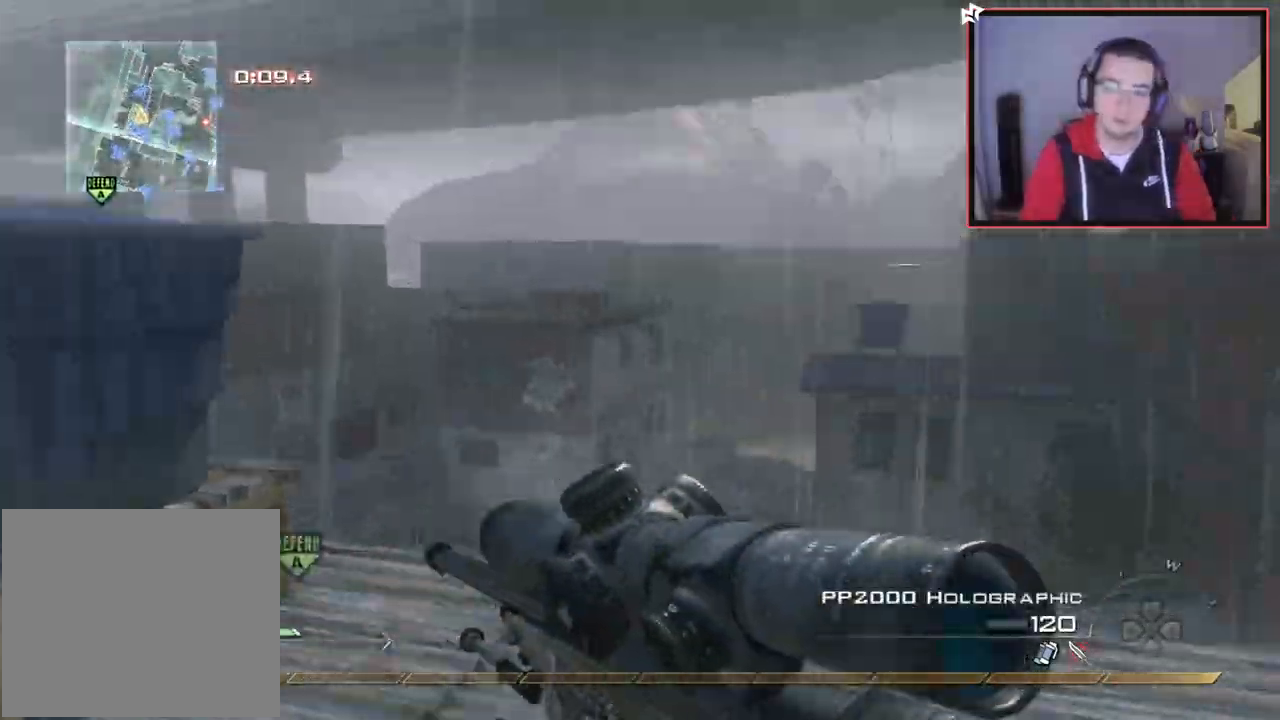
{"buttons": ["CROSS"], "left_stick": "center", "right_stick": "left", "events": [[17, "left_stick", "up"], [17, "right_stick", "center"], [184, "L3", "down"], [234, "right_stick", "up-left"], [367, "TRIANGLE", "down"], [401, "L3", "up"], [401, "right_stick", "left"], [434, "TRIANGLE", "up"], [501, "left_stick", "center"]]}
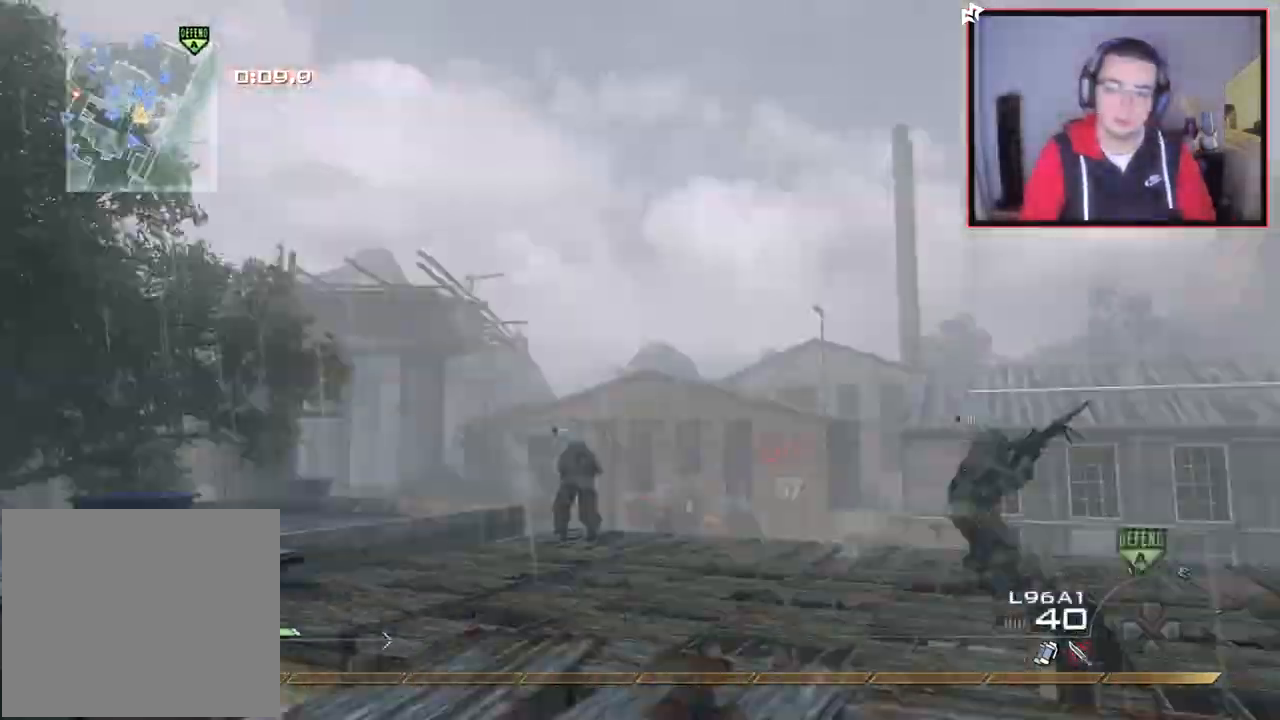
{"buttons": ["L2"], "left_stick": "up-left", "right_stick": "right", "events": [[17, "TRIANGLE", "down"], [83, "left_stick", "left"], [100, "TRIANGLE", "up"], [133, "right_stick", "right"], [283, "CROSS", "up"], [300, "left_stick", "center"], [434, "L2", "down"], [500, "left_stick", "up-left"]]}
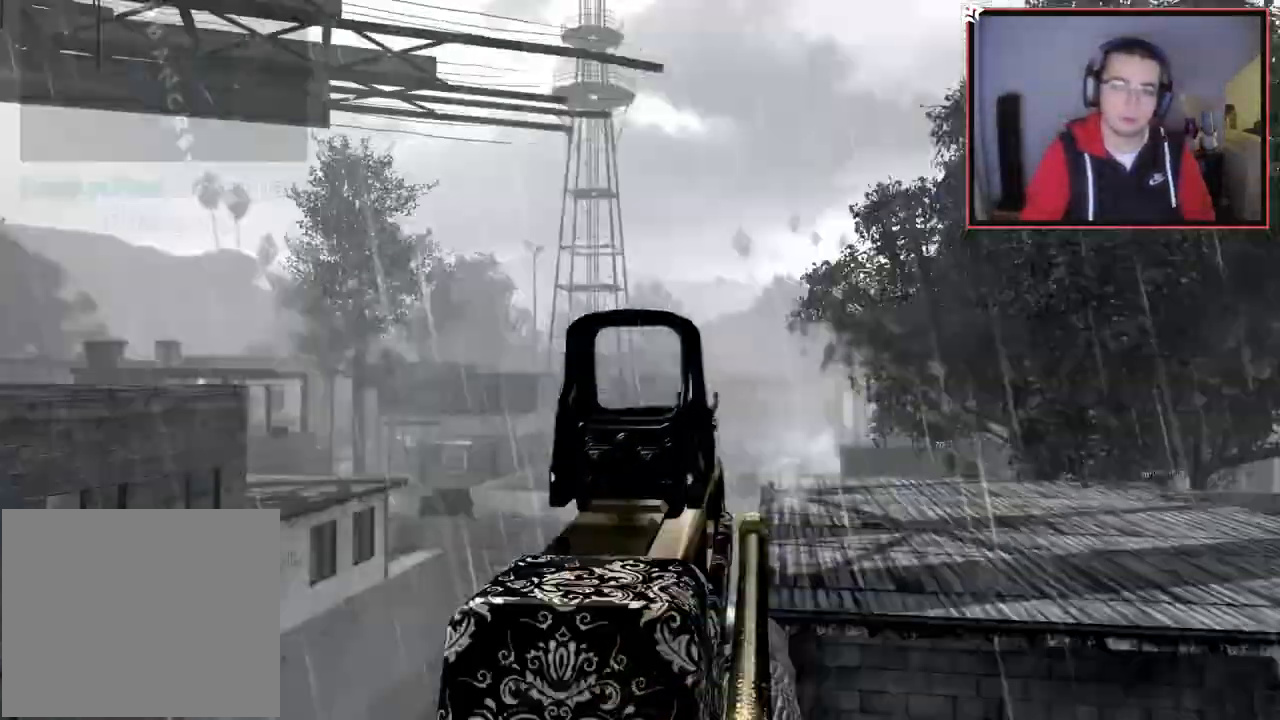
{"buttons": [], "left_stick": "center", "right_stick": "right", "events": [[17, "TRIANGLE", "down"], [84, "left_stick", "left"], [84, "right_stick", "center"], [117, "L2", "up"], [117, "TRIANGLE", "up"], [167, "right_stick", "right"], [301, "left_stick", "center"]]}
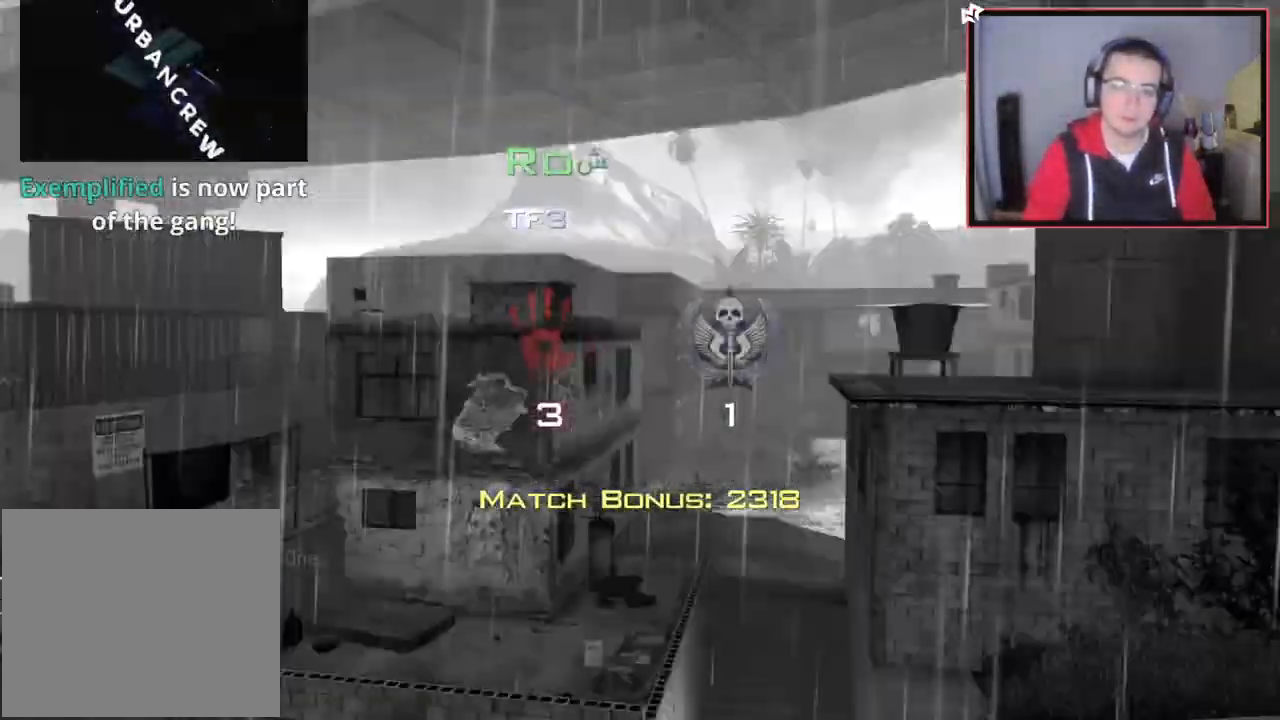
{"buttons": [], "left_stick": "center", "right_stick": "center", "events": [[50, "TRIANGLE", "down"], [100, "TRIANGLE", "up"], [133, "R2", "down"], [133, "TRIANGLE", "down"], [133, "right_stick", "center"], [200, "SQUARE", "down"], [200, "TRIANGLE", "up"], [267, "SQUARE", "up"], [317, "R2", "up"]]}